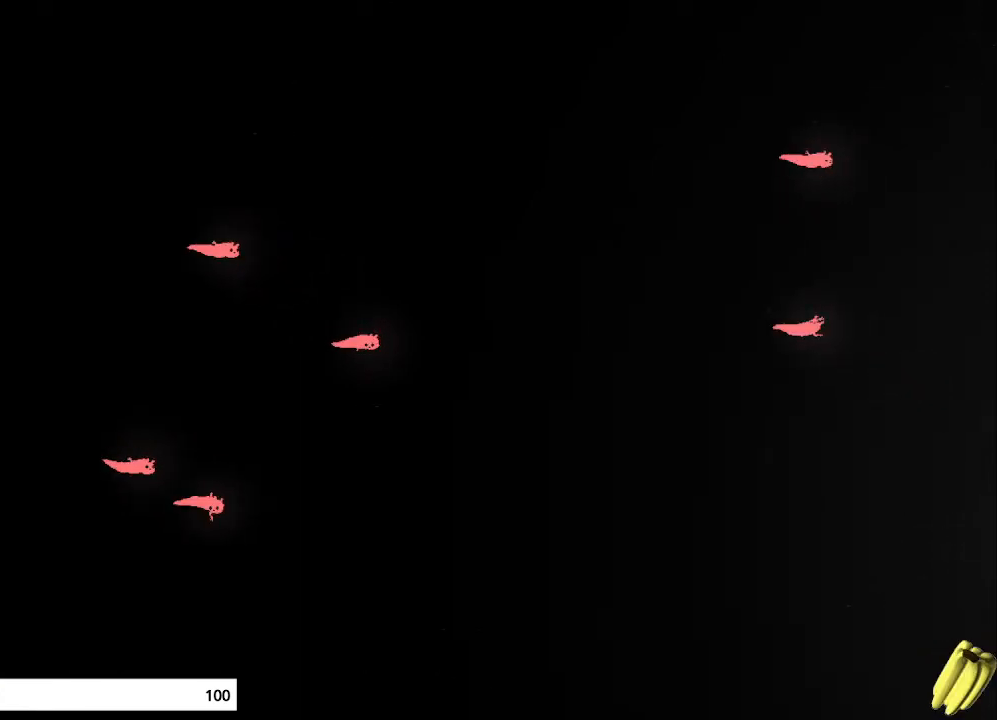
Gameplay with keyboard and mouse; each line is a JSON object with the keys held at the frame after it. "events" lists presses ("down") and releases ("up") of "down", "grab", "jump", "left", "right", "throw" and "up" between this image and that frame as [ms after this image, input, new state], when the widget could be followed in between. No other keys are recorded. "mouse_move" is the direction in which the mouse moves at that frame (one of eight, or "still"), when it could be read. Mouse buttons are not recorded. Key names are as the overlay labels them; some are game actions (e.g. jump) rather than physical keys.
{"keys": ["right"], "mouse_move": "right", "events": []}
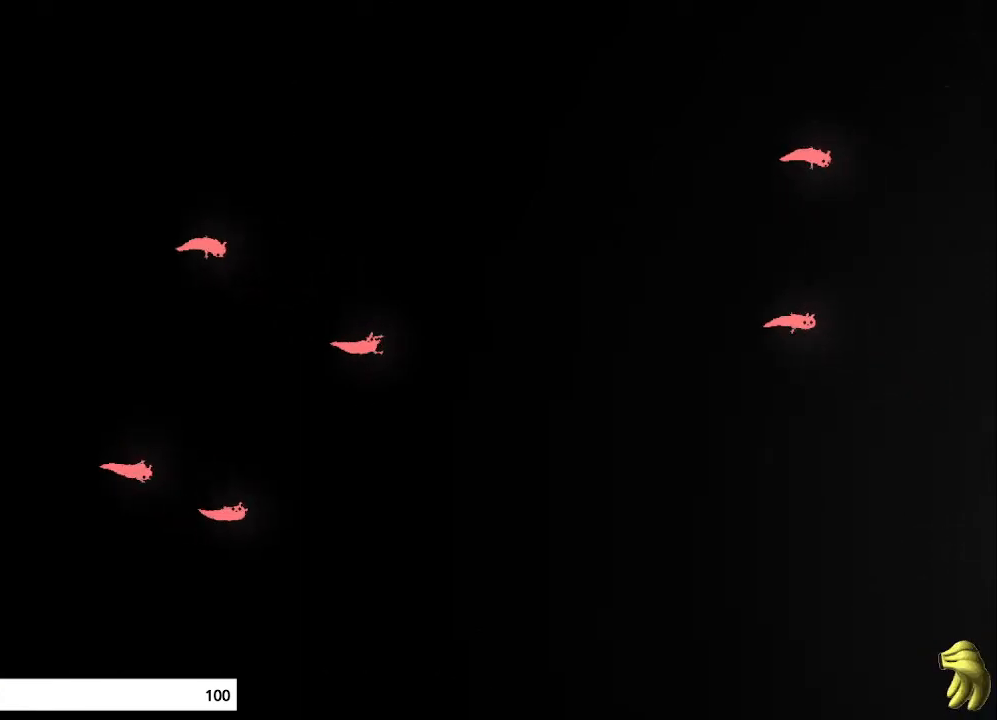
{"keys": ["right"], "mouse_move": "right", "events": []}
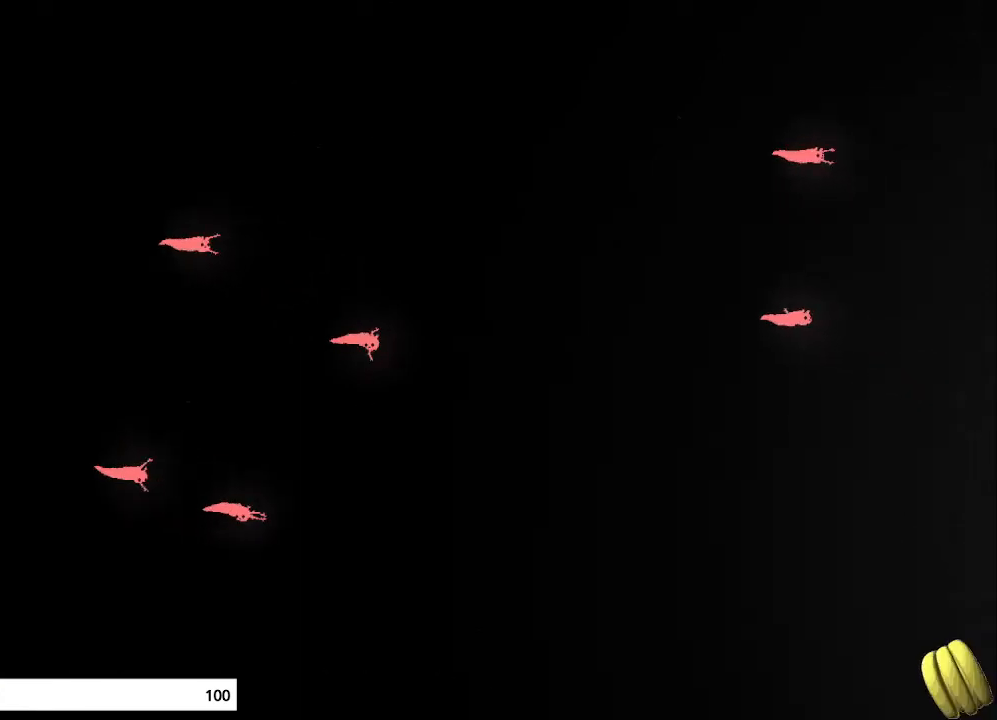
{"keys": ["right"], "mouse_move": "right", "events": []}
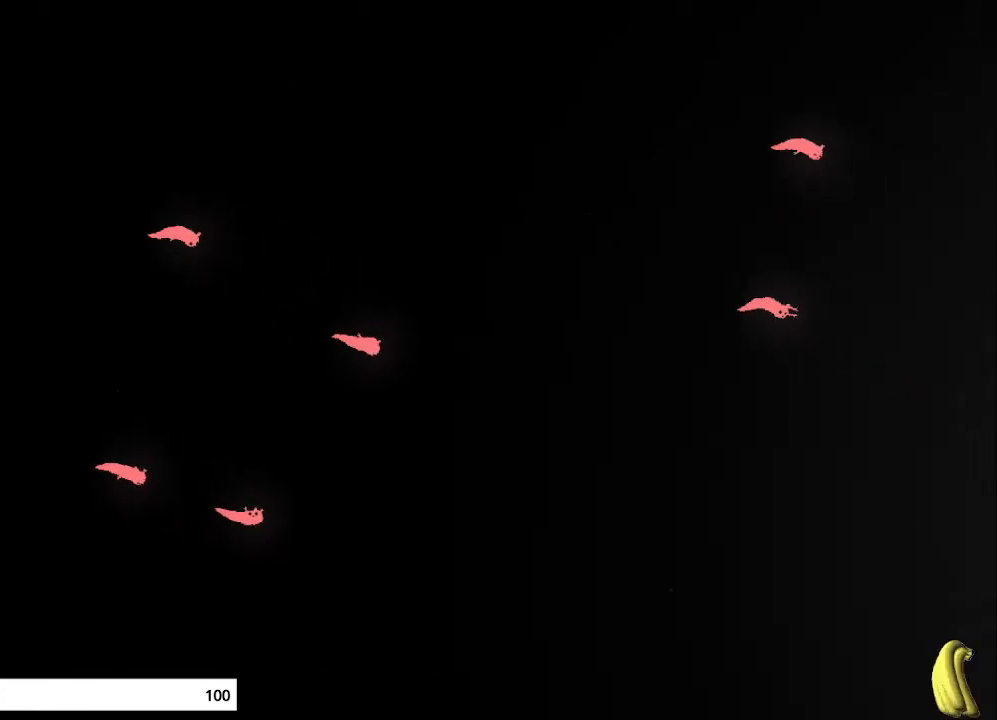
{"keys": ["right"], "mouse_move": "down-right", "events": []}
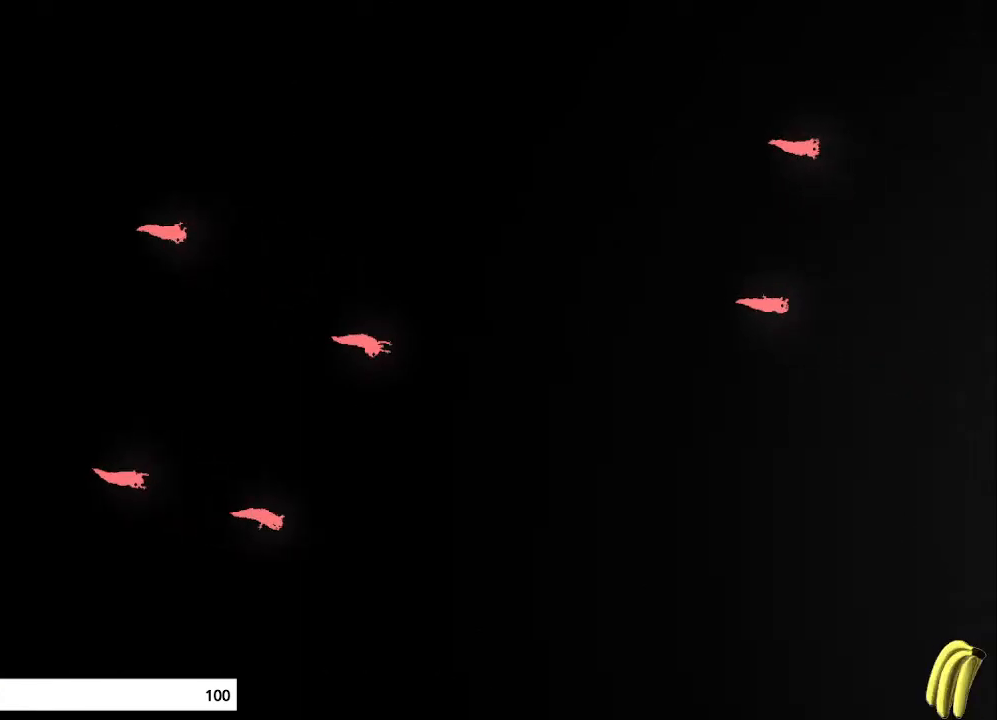
{"keys": ["right"], "mouse_move": "down-right", "events": [[167, "down", "down"], [233, "down", "up"]]}
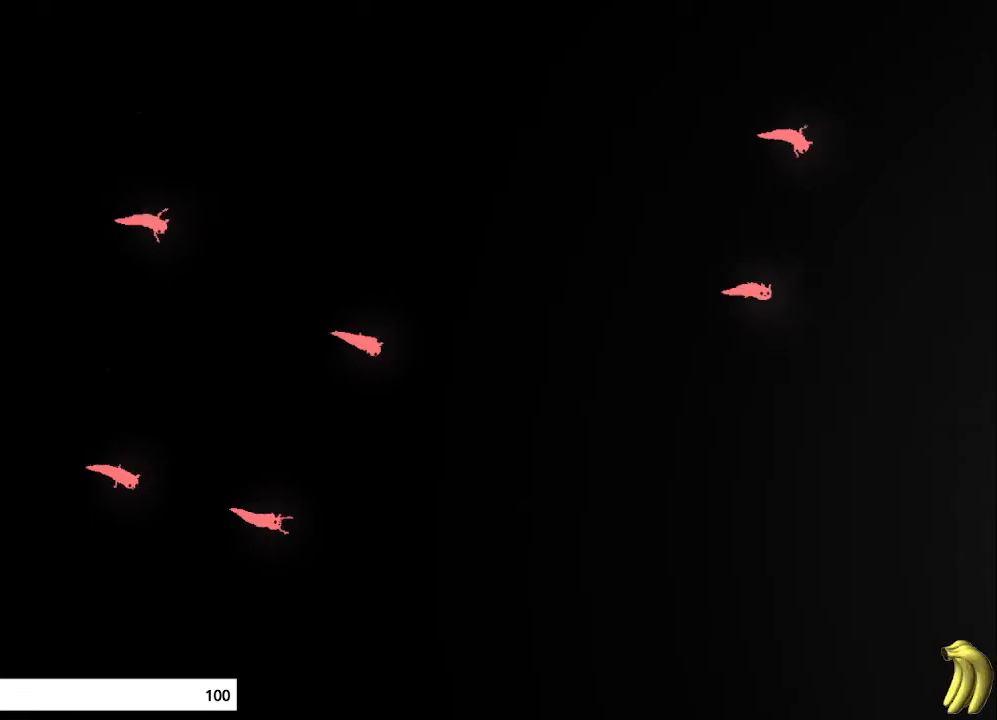
{"keys": ["right"], "mouse_move": "right", "events": []}
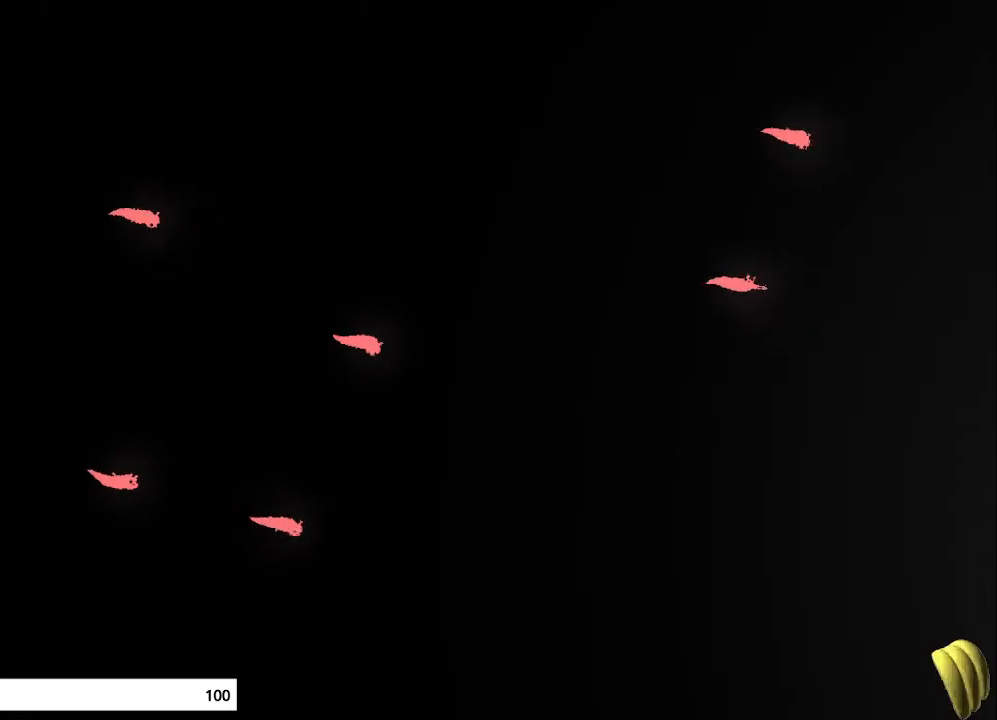
{"keys": ["right"], "mouse_move": "right", "events": [[400, "down", "down"], [467, "down", "up"]]}
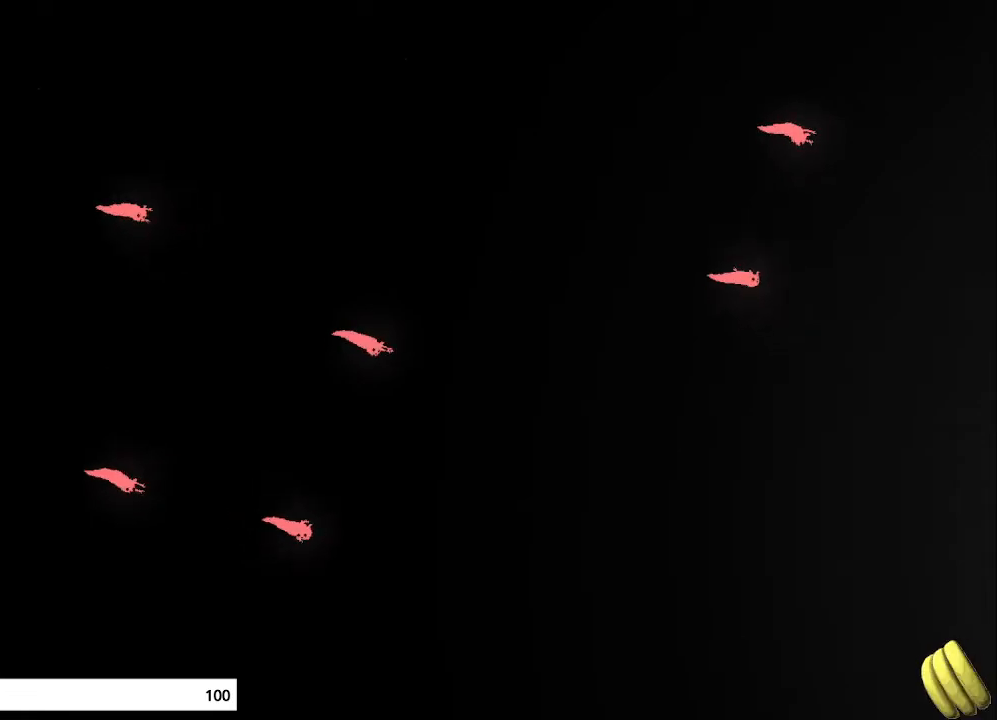
{"keys": ["right"], "mouse_move": "right", "events": [[133, "down", "down"], [233, "down", "up"]]}
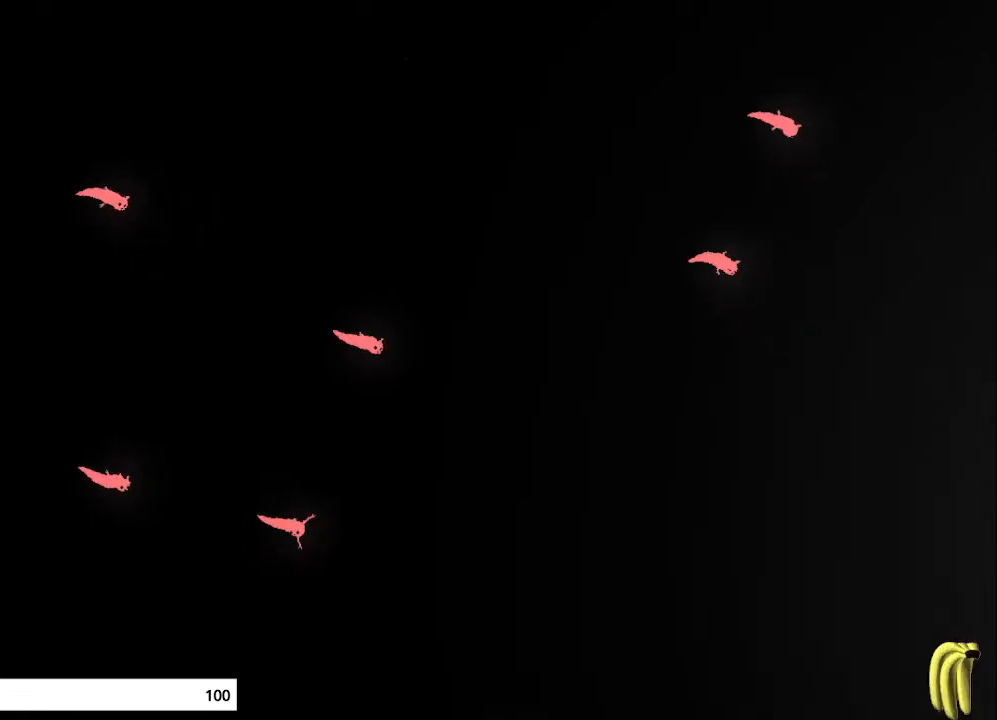
{"keys": ["right"], "mouse_move": "down-right", "events": [[100, "down", "down"], [200, "down", "up"], [333, "down", "down"], [433, "down", "up"]]}
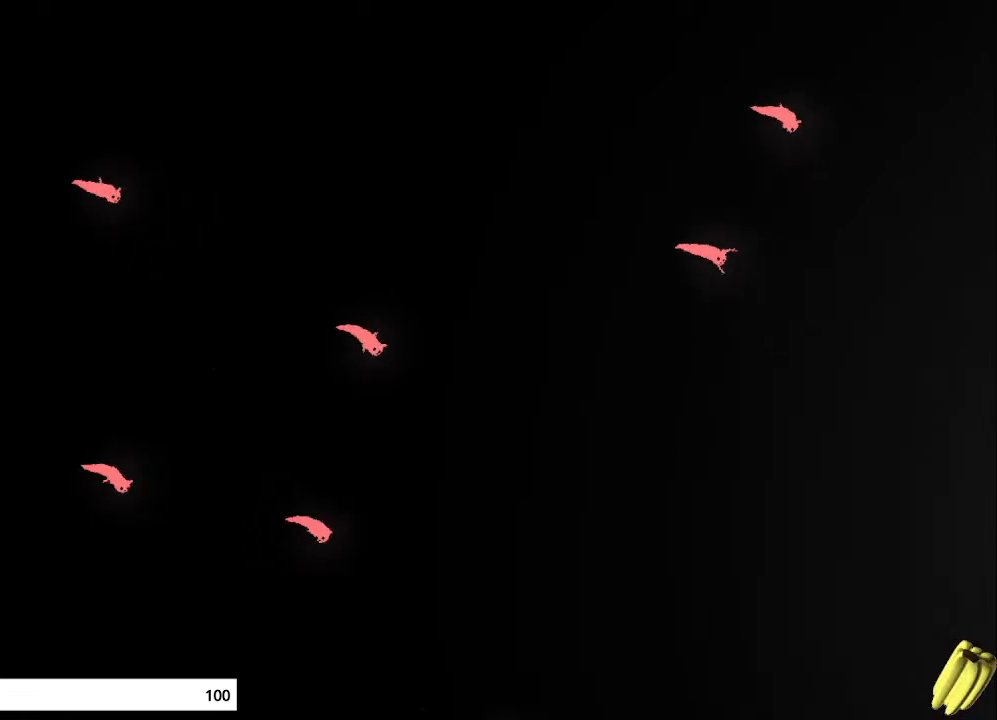
{"keys": ["right"], "mouse_move": "down-right", "events": [[33, "down", "down"], [133, "down", "up"], [300, "down", "down"], [433, "down", "up"]]}
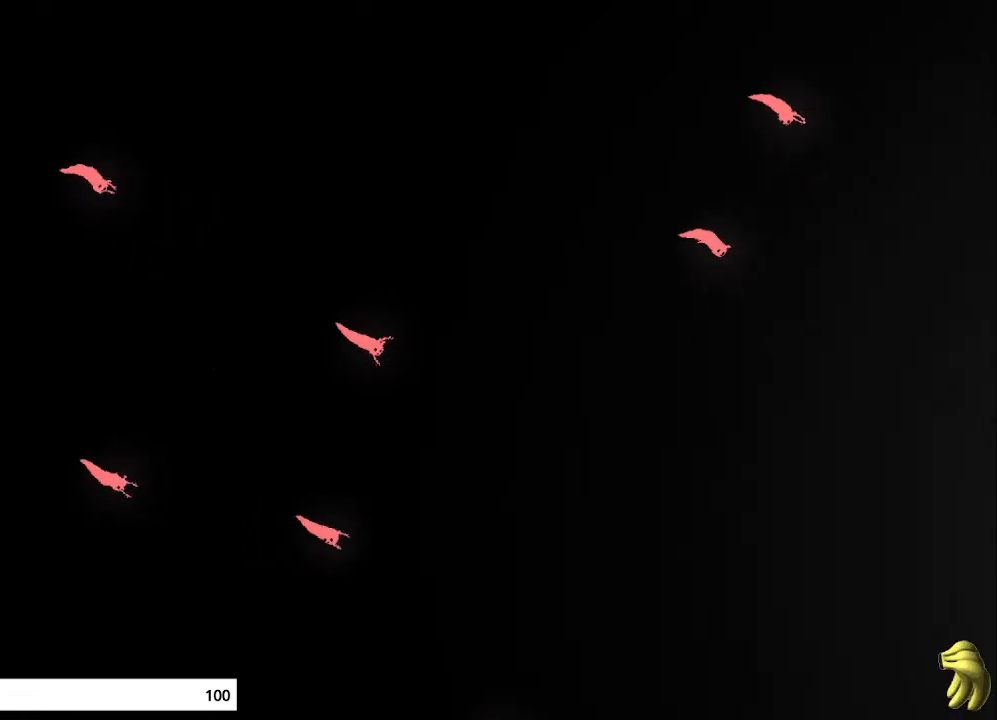
{"keys": ["right"], "mouse_move": "down-right", "events": [[33, "down", "down"], [133, "down", "up"], [267, "down", "down"], [367, "down", "up"]]}
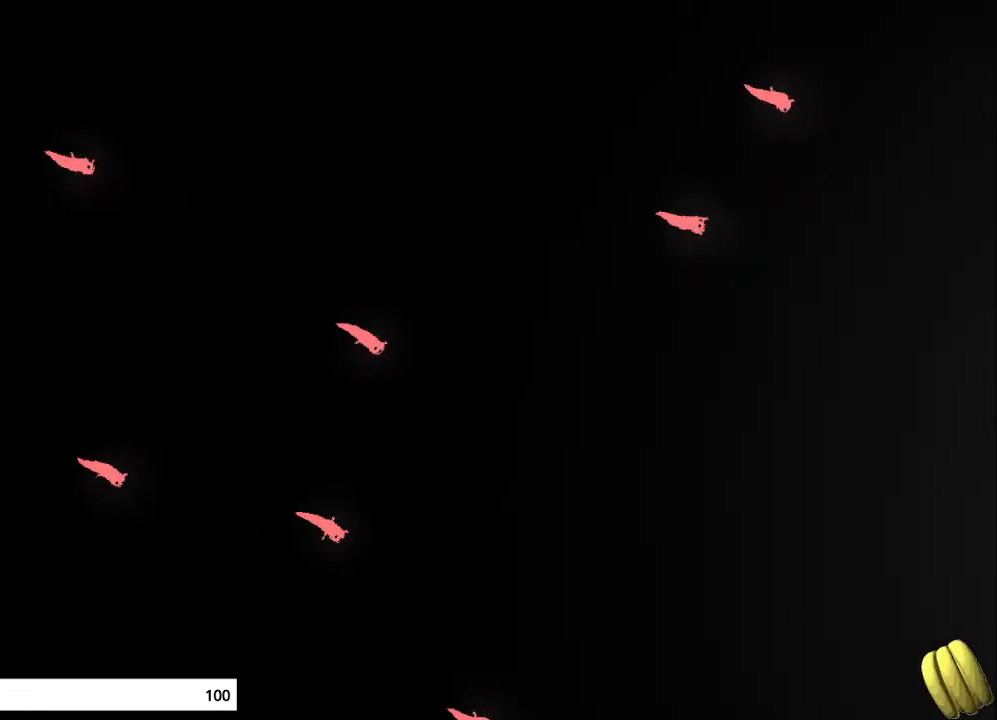
{"keys": ["down", "right"], "mouse_move": "down-right", "events": [[33, "down", "down"], [100, "down", "up"], [233, "down", "down"], [400, "down", "up"], [467, "down", "down"]]}
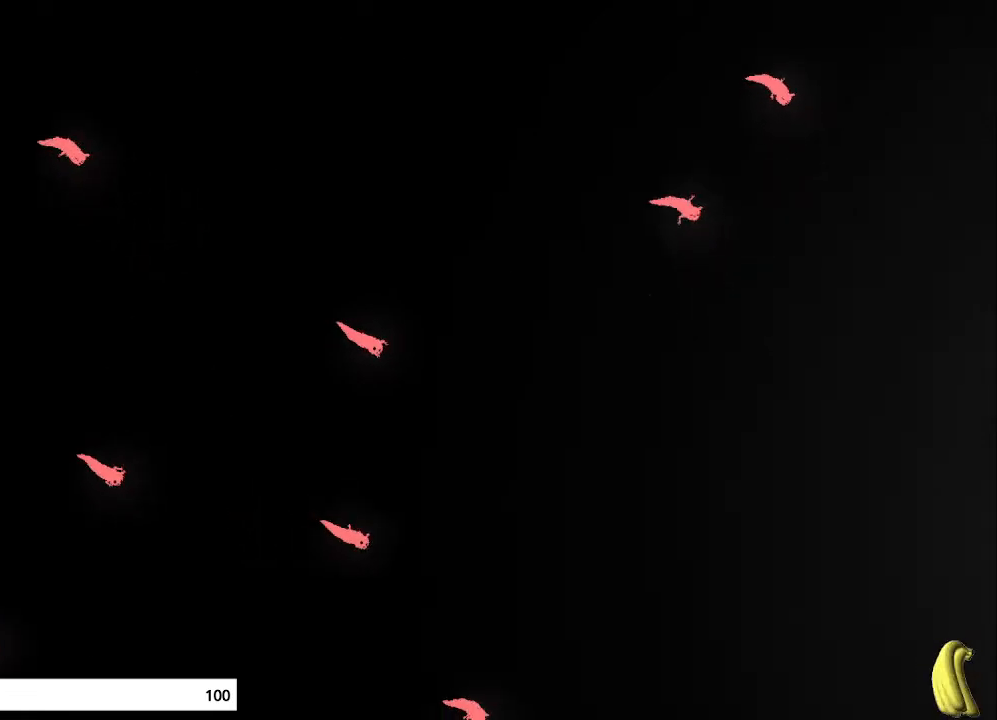
{"keys": ["down", "right"], "mouse_move": "down-right", "events": [[67, "down", "up"], [233, "down", "down"], [333, "down", "up"], [467, "down", "down"]]}
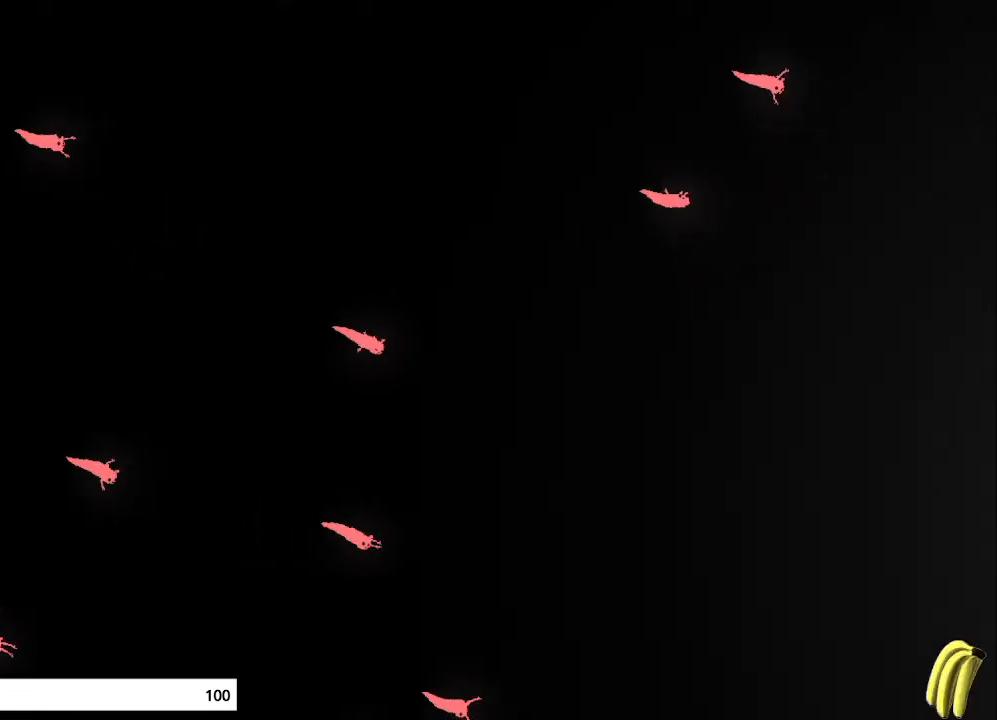
{"keys": ["down", "right"], "mouse_move": "down-right", "events": [[100, "down", "up"], [200, "down", "down"], [333, "down", "up"], [400, "down", "down"]]}
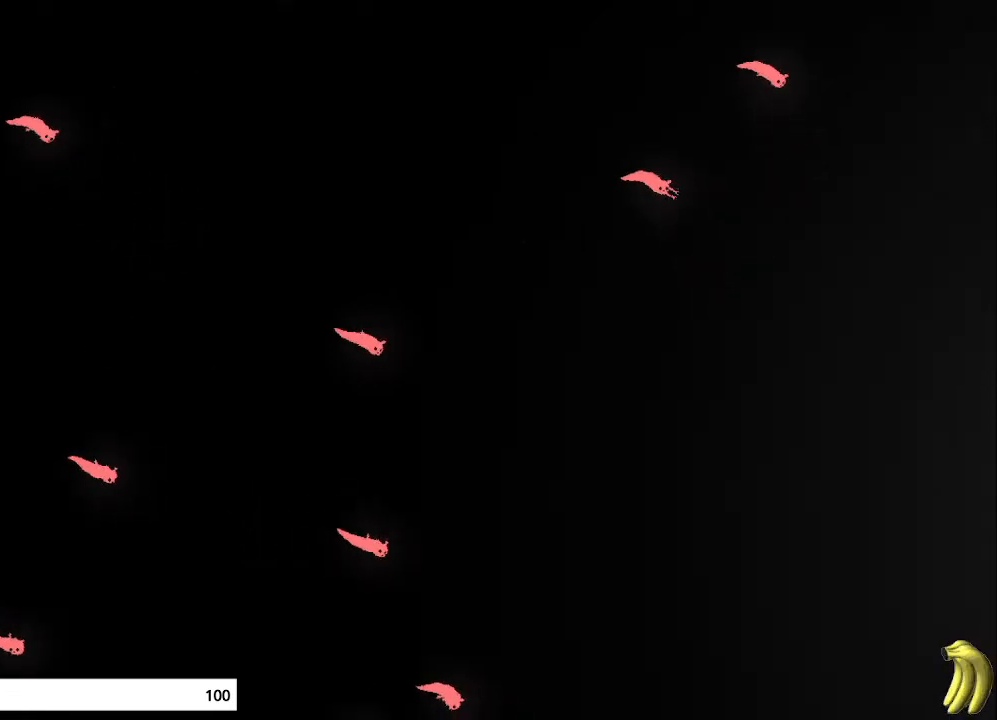
{"keys": ["right"], "mouse_move": "down-right", "events": [[33, "down", "up"], [167, "down", "down"], [233, "down", "up"], [400, "down", "down"], [467, "down", "up"]]}
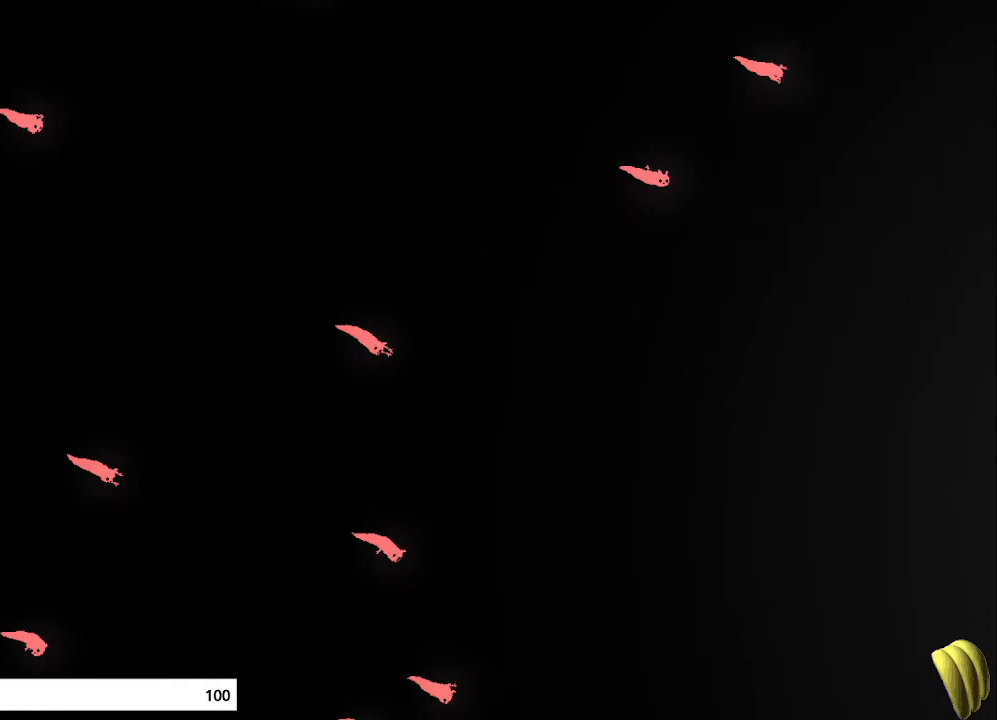
{"keys": ["right"], "mouse_move": "right", "events": [[100, "down", "down"], [200, "down", "up"], [267, "down", "down"], [400, "right", "up"], [433, "down", "up"], [433, "right", "down"]]}
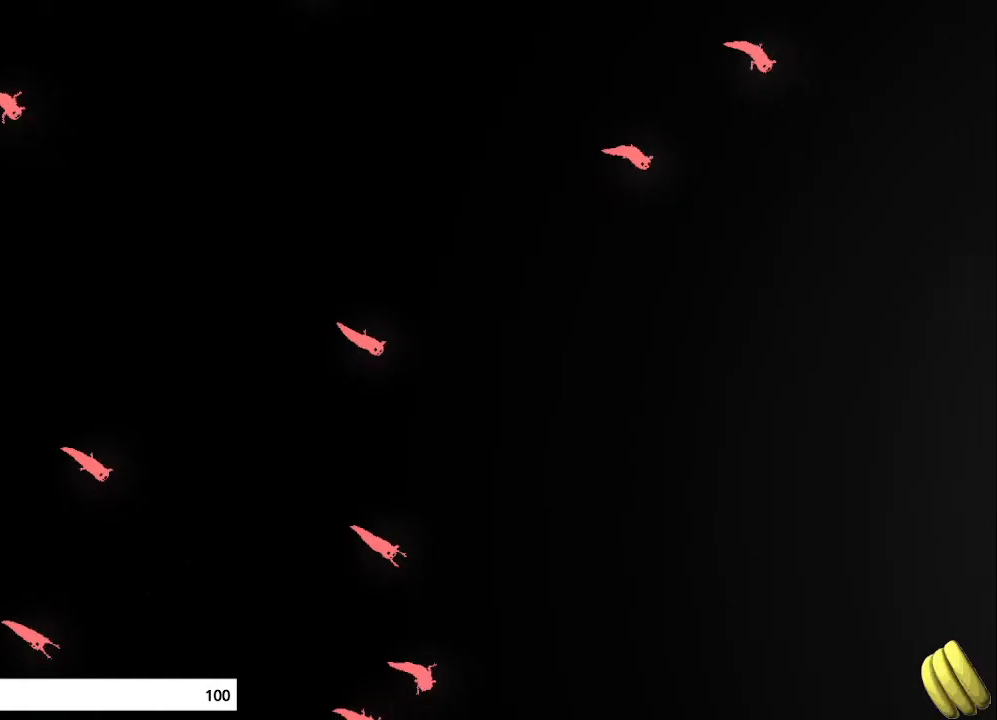
{"keys": ["down", "right"], "mouse_move": "down-right", "events": [[33, "down", "down"], [167, "down", "up"], [267, "down", "down"], [400, "down", "up"], [467, "down", "down"]]}
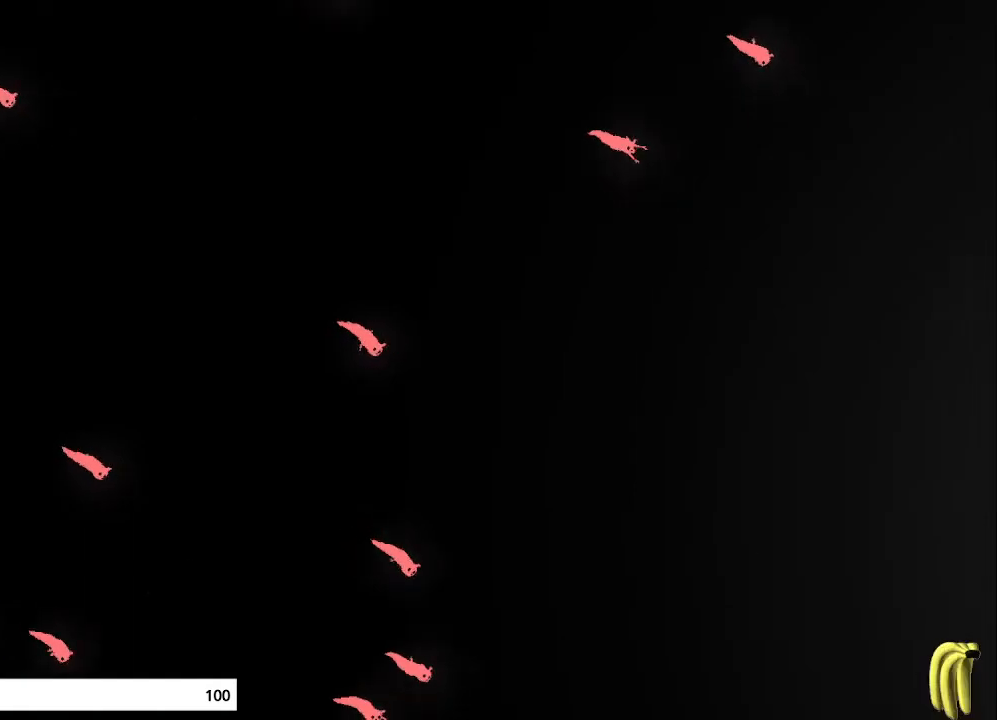
{"keys": ["down", "right"], "mouse_move": "down-right", "events": [[100, "down", "up"], [200, "down", "down"], [300, "down", "up"], [400, "down", "down"]]}
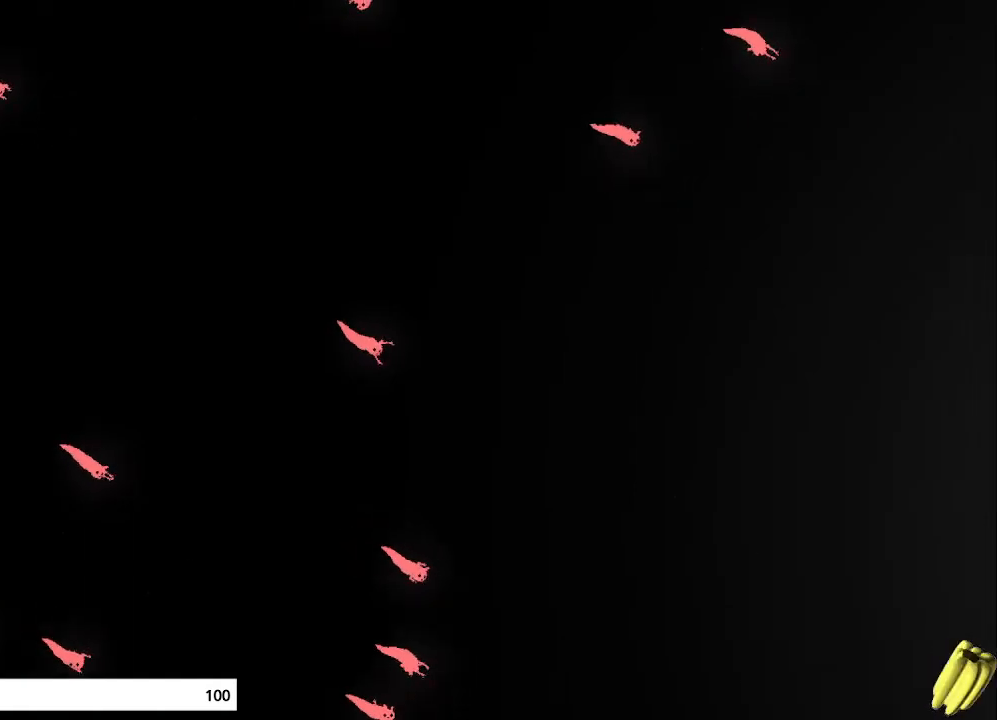
{"keys": ["right"], "mouse_move": "right", "events": [[33, "down", "up"], [133, "down", "down"], [267, "down", "up"], [367, "down", "down"], [500, "down", "up"]]}
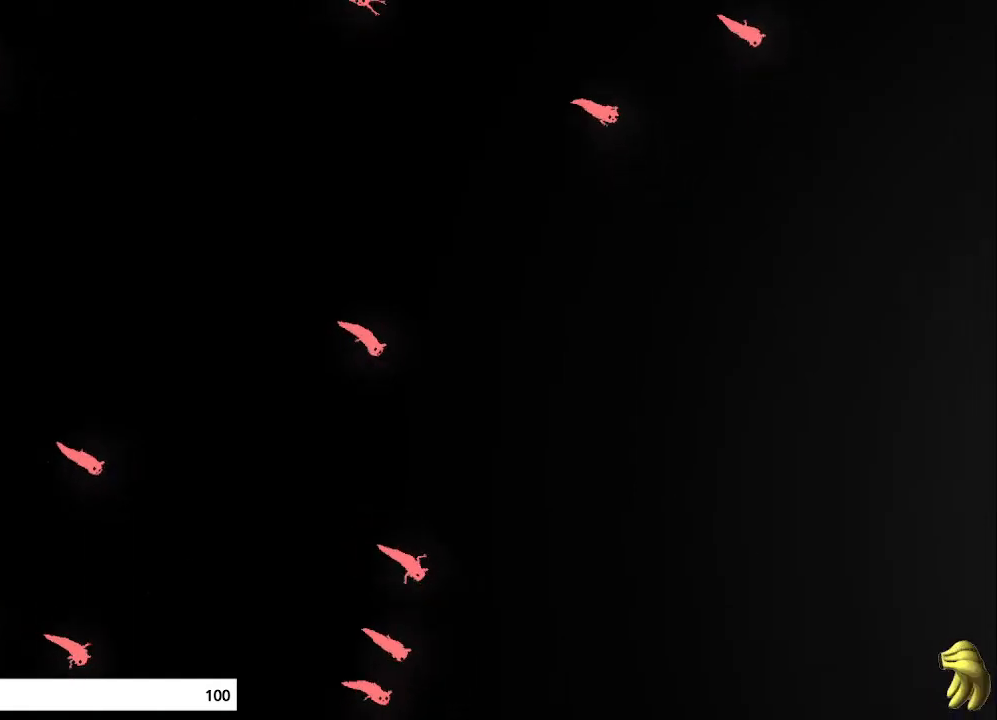
{"keys": ["down", "right"], "mouse_move": "down-right", "events": [[133, "down", "down"], [233, "down", "up"], [333, "down", "down"]]}
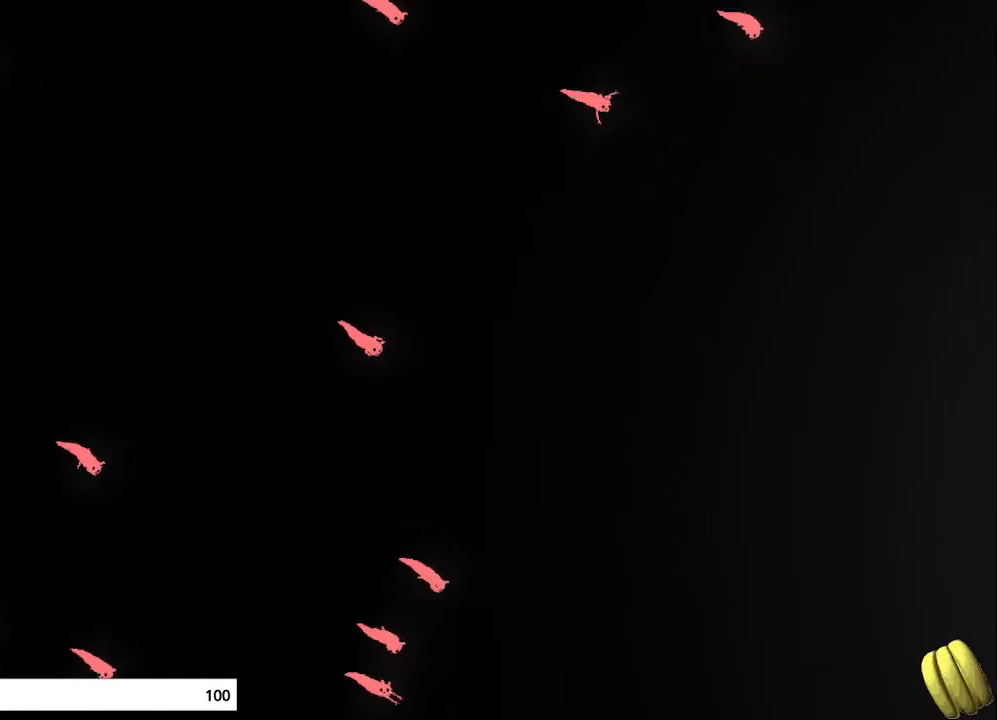
{"keys": ["right"], "mouse_move": "right", "events": [[233, "down", "up"], [300, "down", "down"], [433, "down", "up"]]}
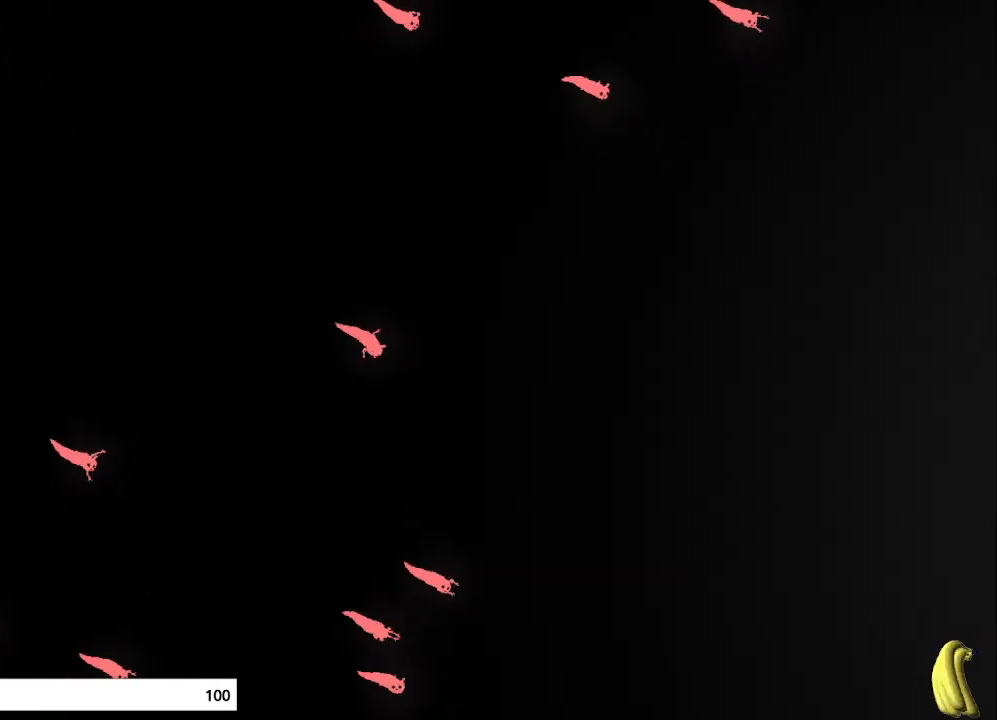
{"keys": ["right"], "mouse_move": "right", "events": [[67, "down", "down"], [233, "down", "up"], [300, "down", "down"], [333, "right", "up"], [400, "right", "down"], [433, "down", "up"]]}
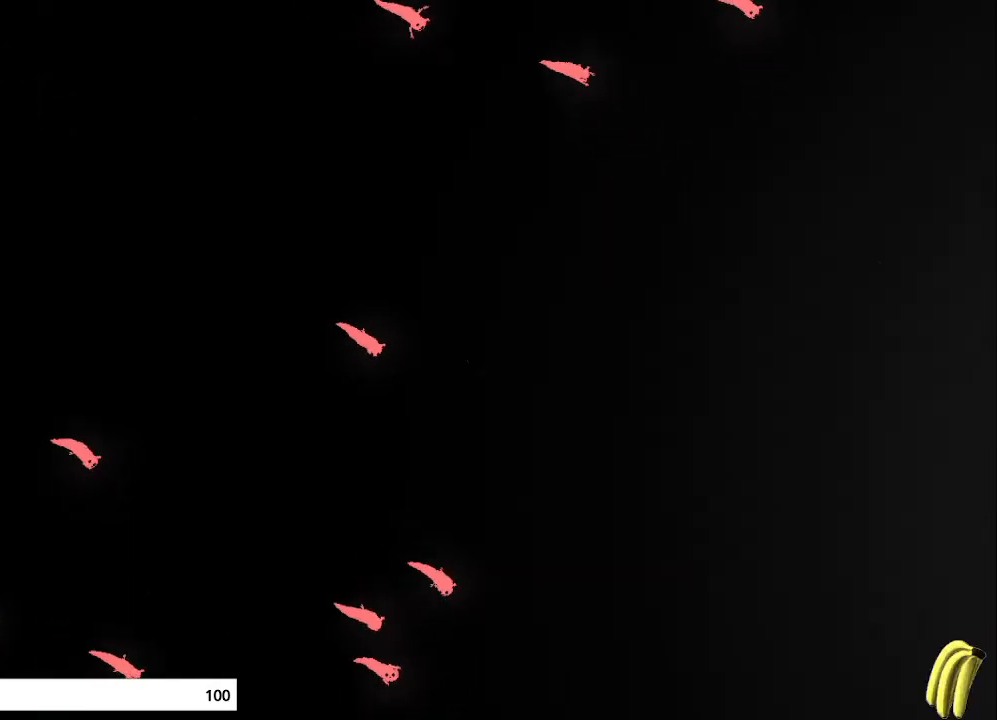
{"keys": ["down", "right"], "mouse_move": "down-right", "events": [[67, "down", "down"], [167, "down", "up"], [300, "down", "down"], [400, "down", "up"], [467, "down", "down"]]}
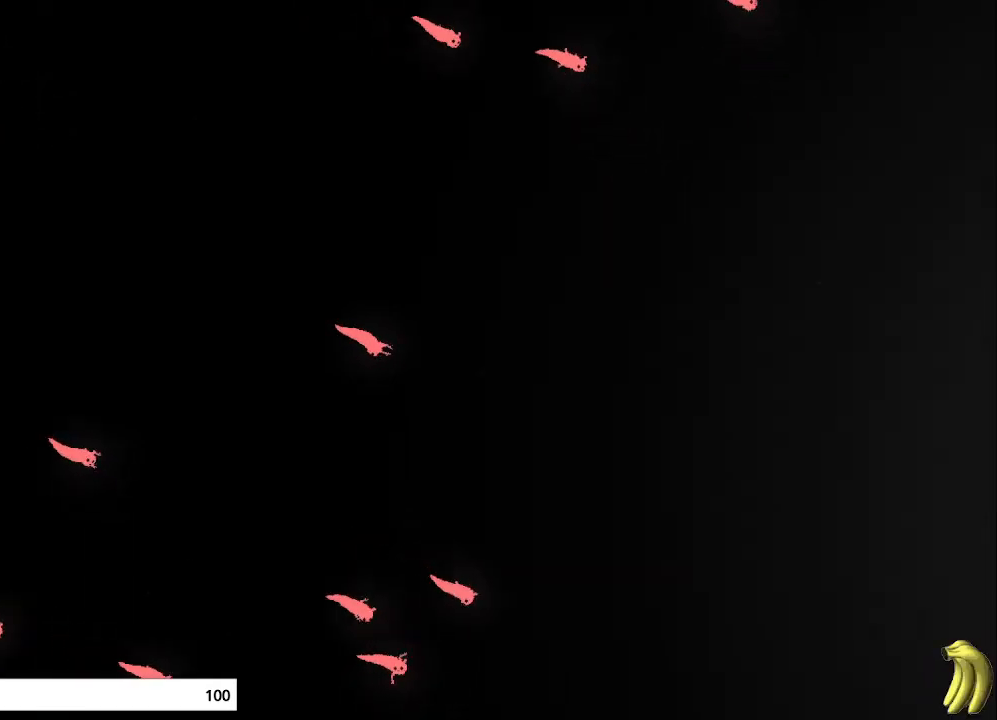
{"keys": ["down", "right"], "mouse_move": "down-right", "events": [[67, "down", "up"], [200, "down", "down"], [333, "down", "up"], [467, "down", "down"]]}
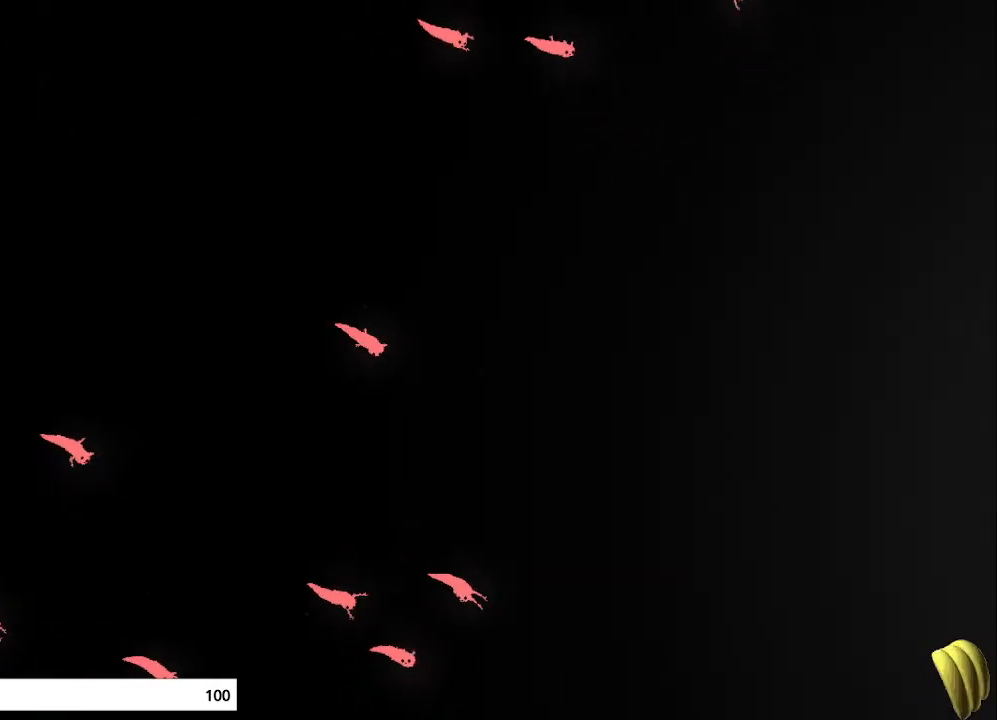
{"keys": ["down", "right"], "mouse_move": "down-right", "events": [[67, "down", "up"], [433, "down", "down"]]}
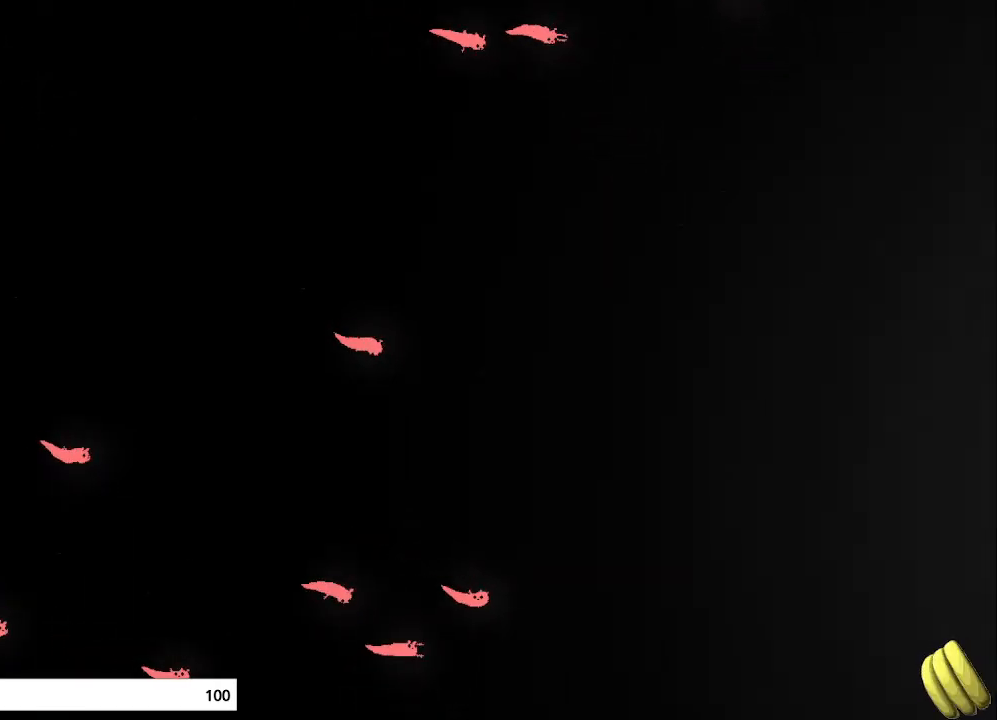
{"keys": ["down", "right"], "mouse_move": "down-right", "events": [[33, "down", "up"], [200, "down", "down"], [300, "down", "up"], [467, "down", "down"]]}
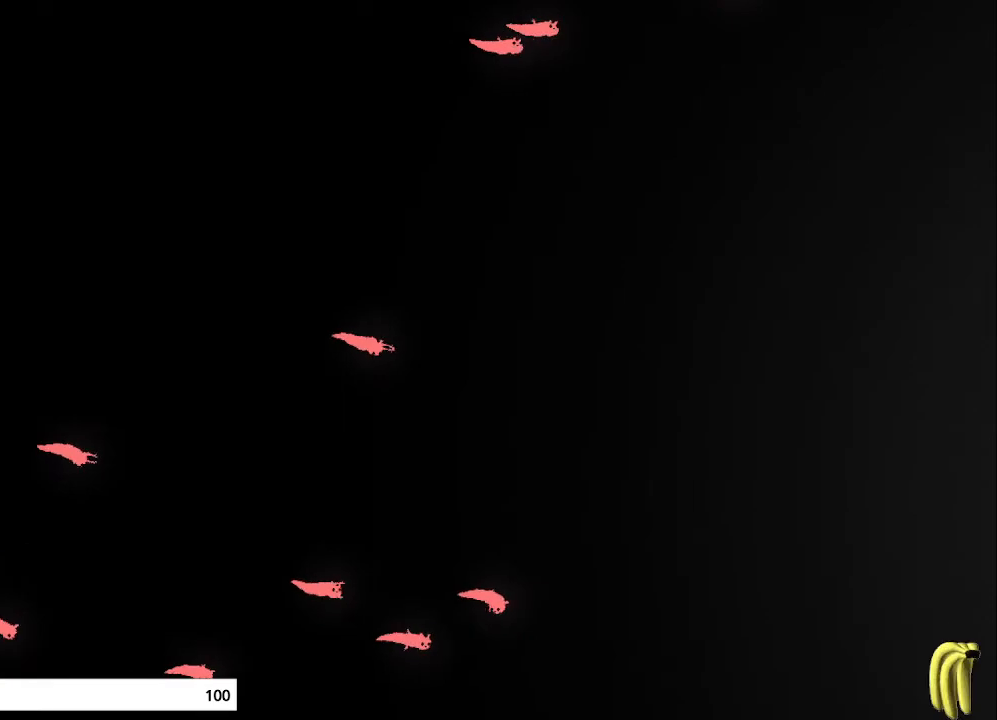
{"keys": ["down", "right"], "mouse_move": "down-right", "events": [[33, "down", "up"], [233, "down", "down"], [233, "right", "up"], [267, "down", "up"], [267, "right", "down"], [433, "down", "down"]]}
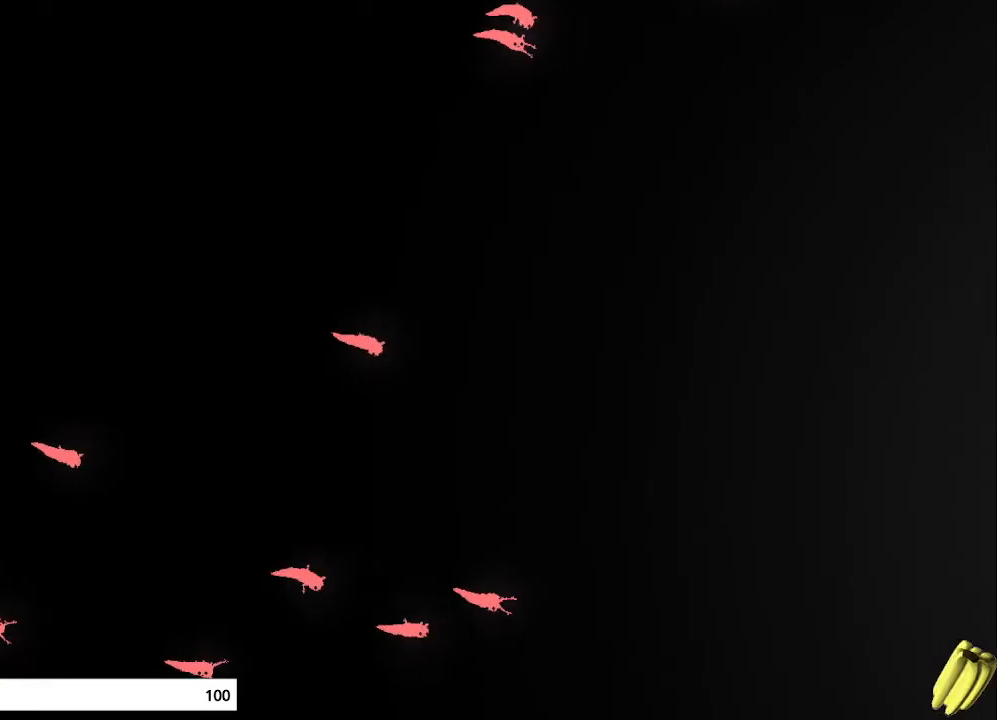
{"keys": ["down", "right"], "mouse_move": "down-right", "events": [[67, "down", "up"], [200, "down", "down"], [267, "down", "up"], [433, "down", "down"]]}
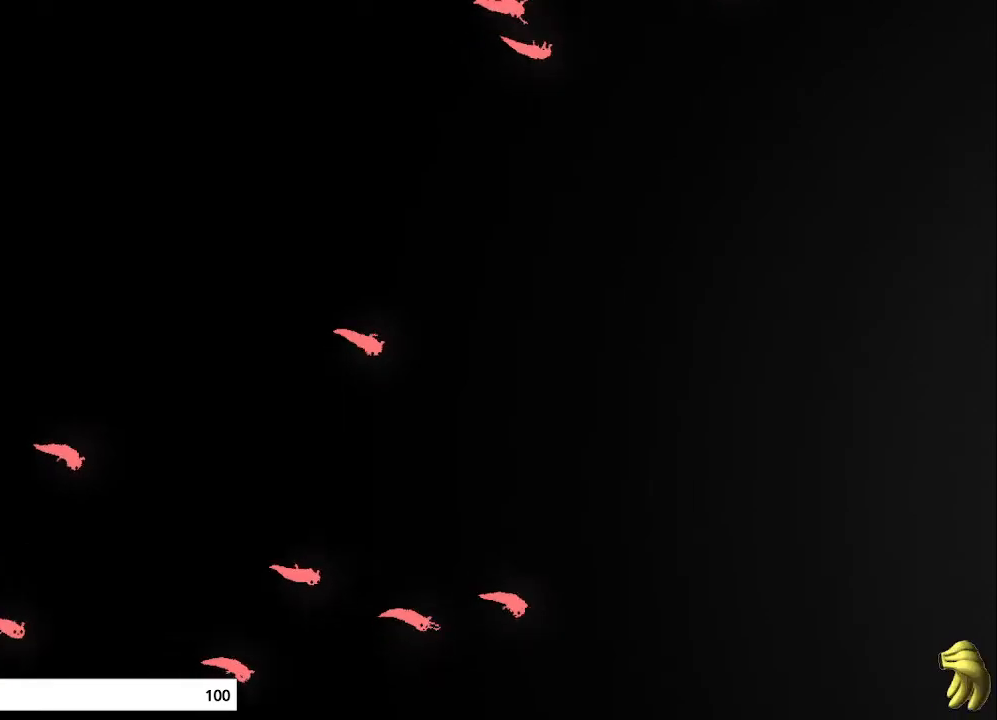
{"keys": ["right"], "mouse_move": "down-right", "events": [[33, "down", "up"], [233, "down", "down"], [267, "down", "up"]]}